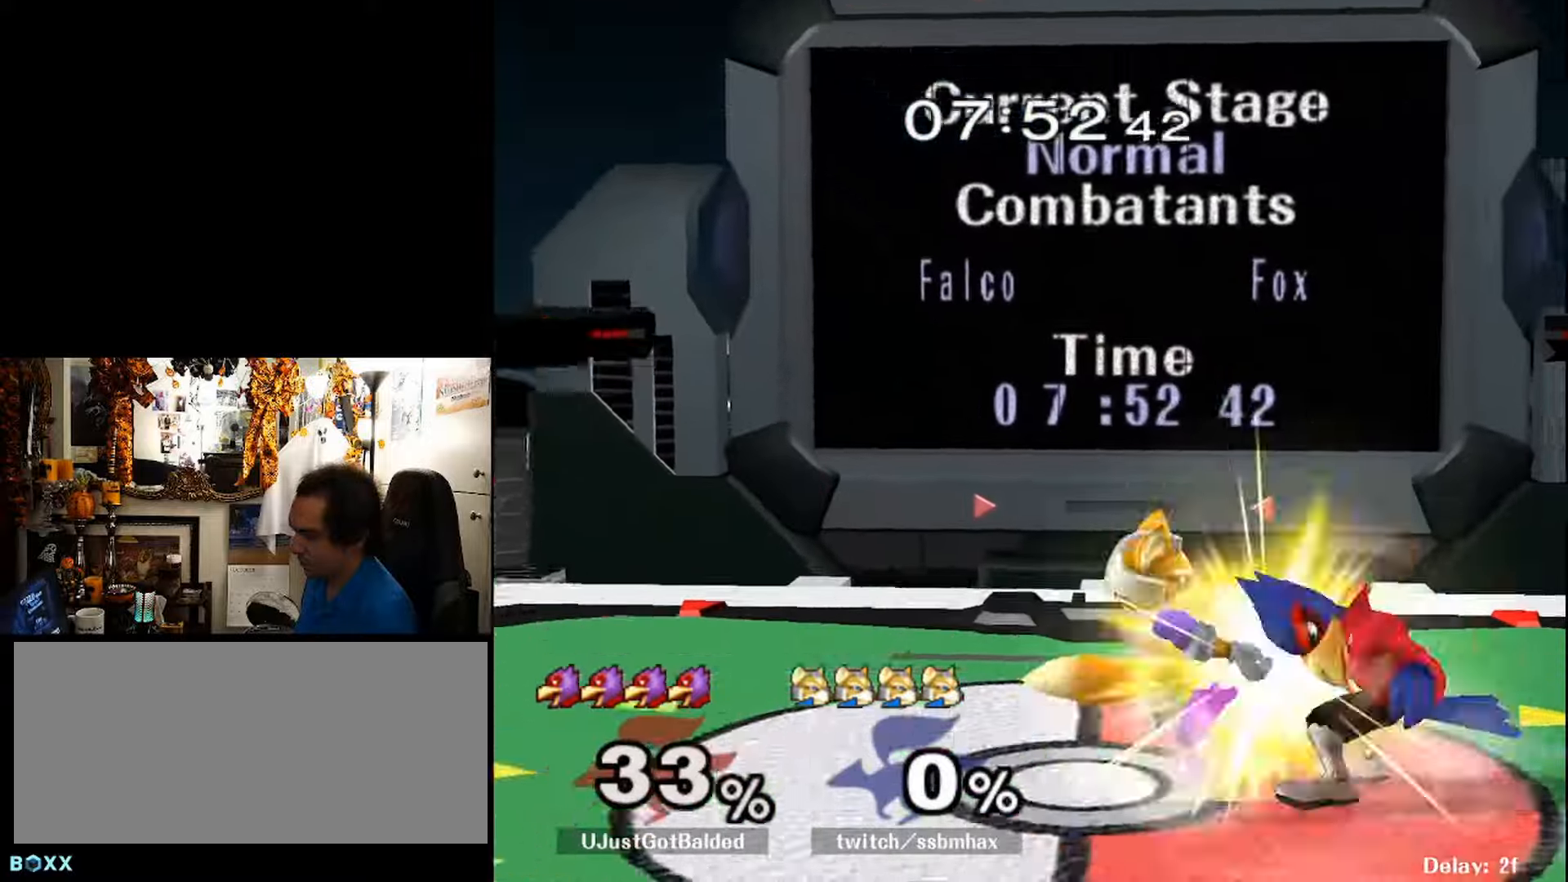
Gameplay with a controller (Nintendo layout); each line is a JSON object with the inputs held at the frame after it. "events" lists button and stick changes between this image and that frame as [ms after this image, input, new state], when the widget could be followed in between. Not read: L3 R3 other_buttons.
{"buttons": [], "events": [[400, "DPAD_LEFT", "down"], [467, "DPAD_LEFT", "up"]]}
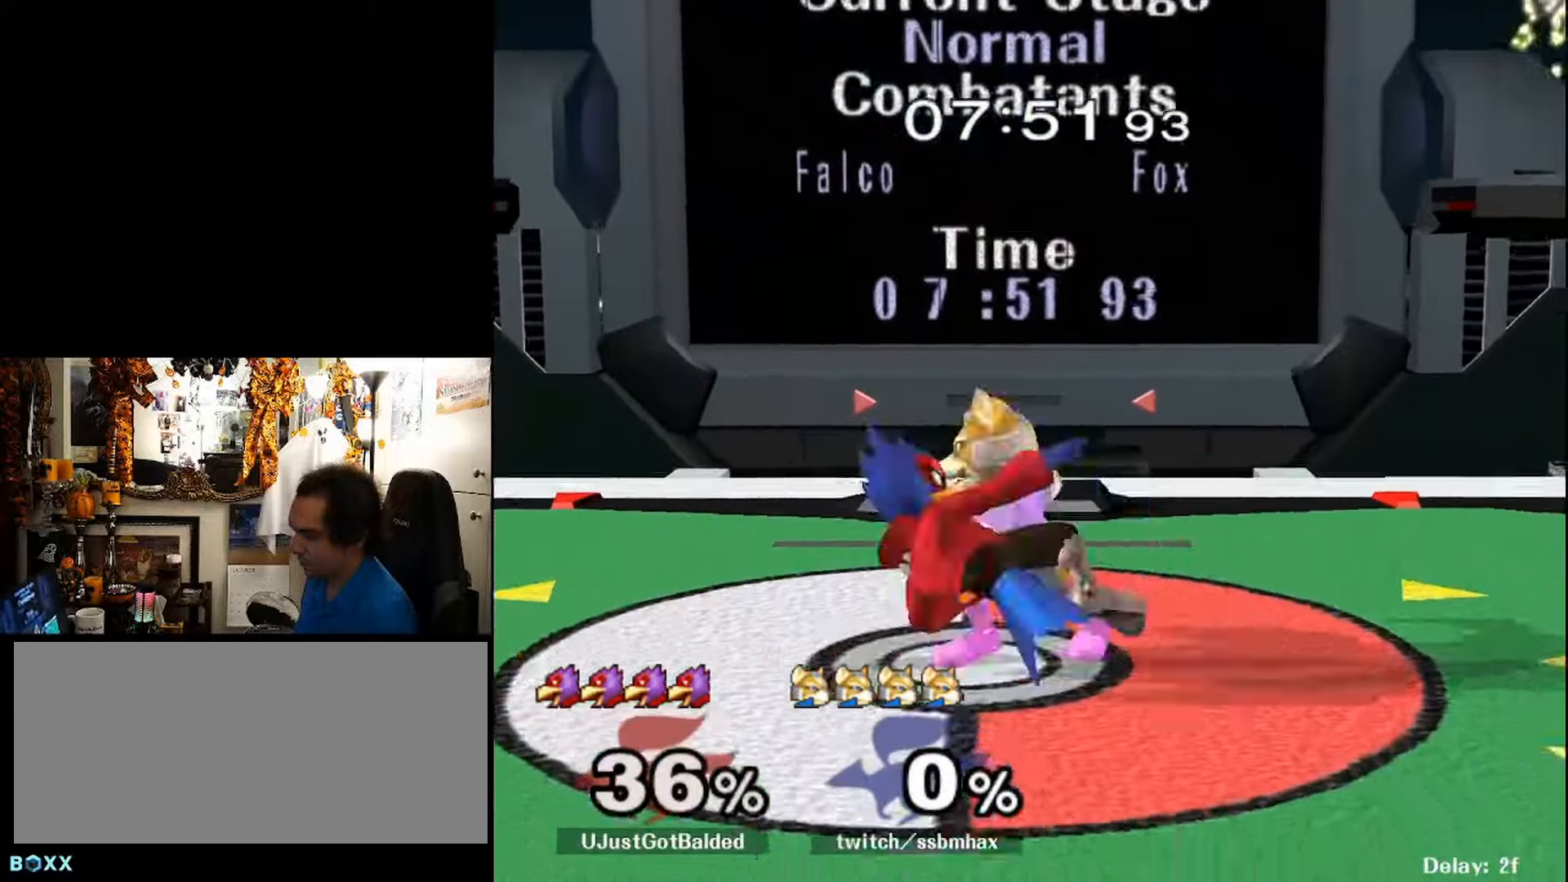
{"buttons": ["DPAD_LEFT"], "events": [[34, "DPAD_RIGHT", "down"], [100, "DPAD_DOWN", "down"], [134, "DPAD_LEFT", "down"], [167, "DPAD_DOWN", "up"], [167, "DPAD_RIGHT", "up"], [234, "DPAD_LEFT", "up"], [467, "DPAD_LEFT", "down"]]}
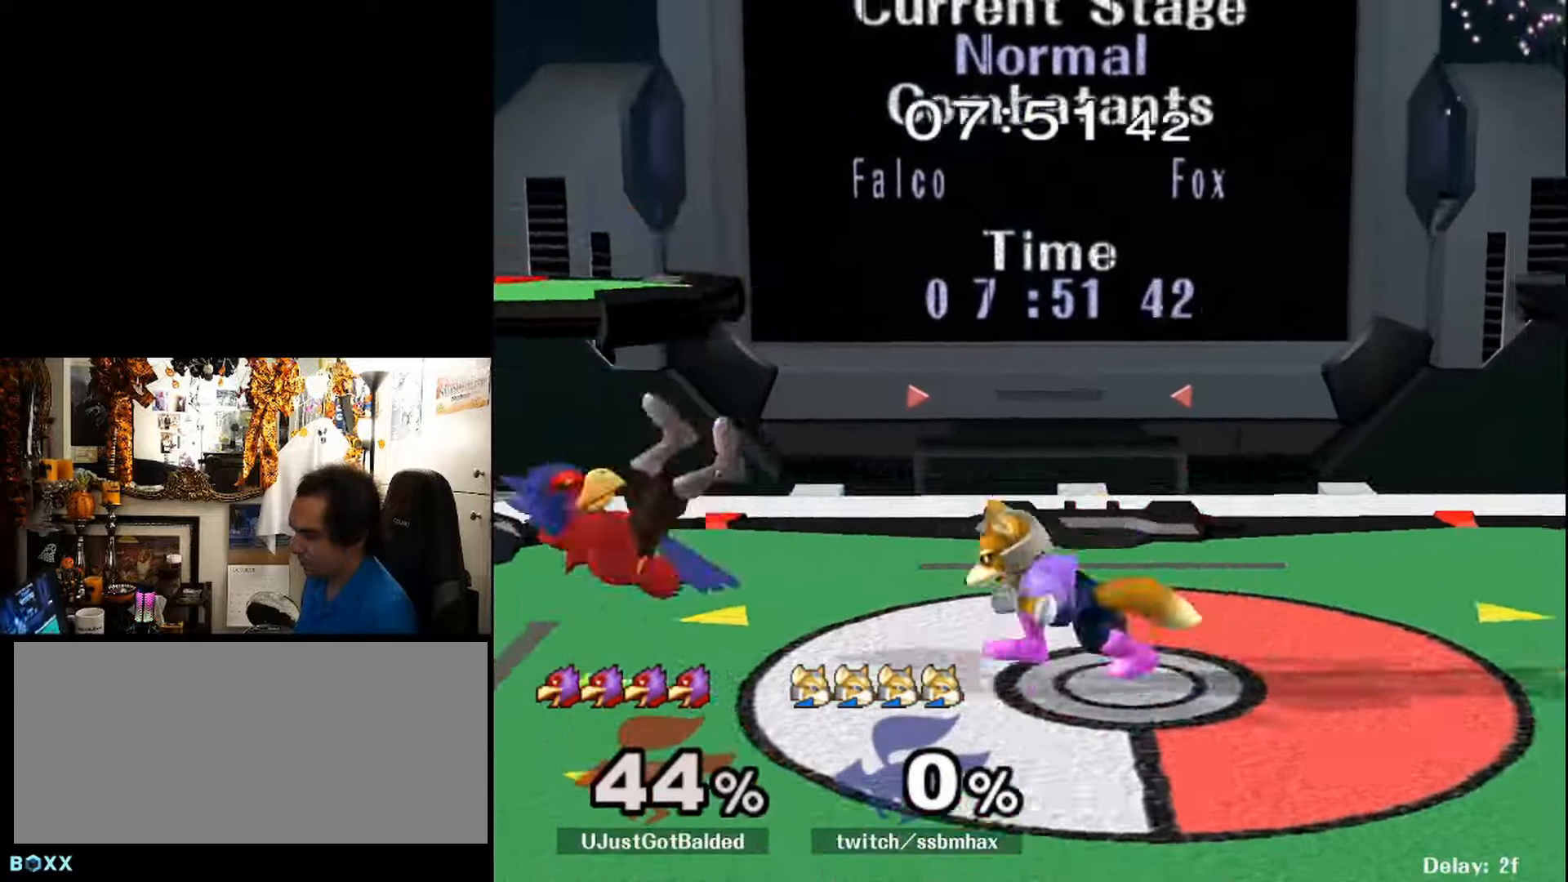
{"buttons": ["DPAD_LEFT"], "events": [[100, "DPAD_LEFT", "up"], [200, "DPAD_DOWN", "down"], [200, "Y", "down"], [267, "R1", "down"], [300, "DPAD_DOWN", "up"], [300, "Y", "up"], [334, "R1", "up"], [467, "DPAD_LEFT", "down"]]}
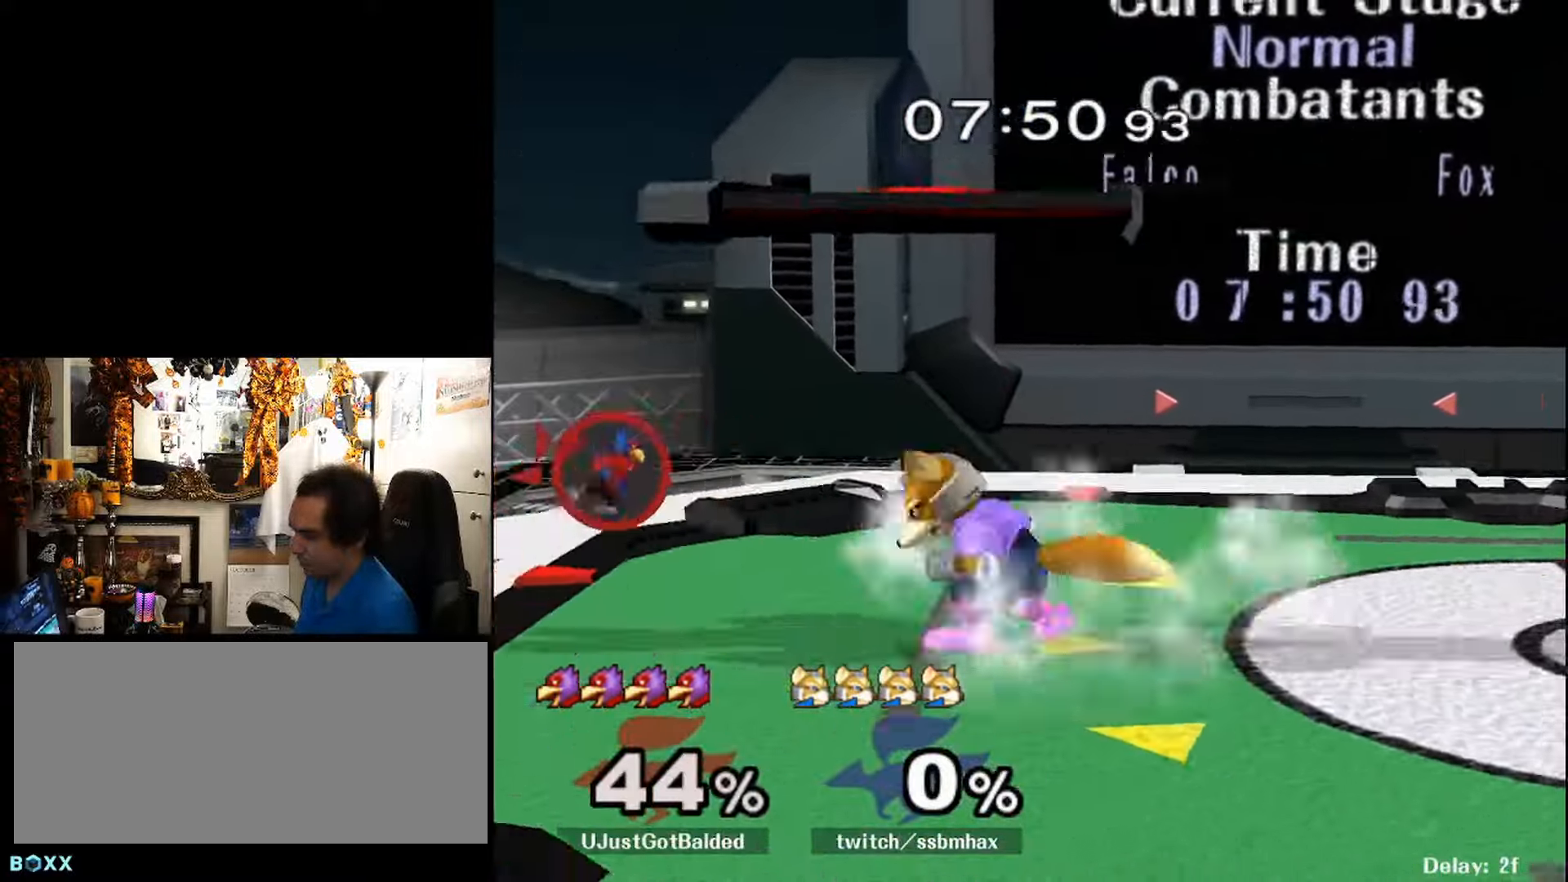
{"buttons": [], "events": [[100, "X", "down"], [134, "Z", "down"], [167, "DPAD_LEFT", "up"], [200, "X", "up"], [200, "Z", "up"], [267, "C_DOWN", "down"], [367, "C_DOWN", "up"]]}
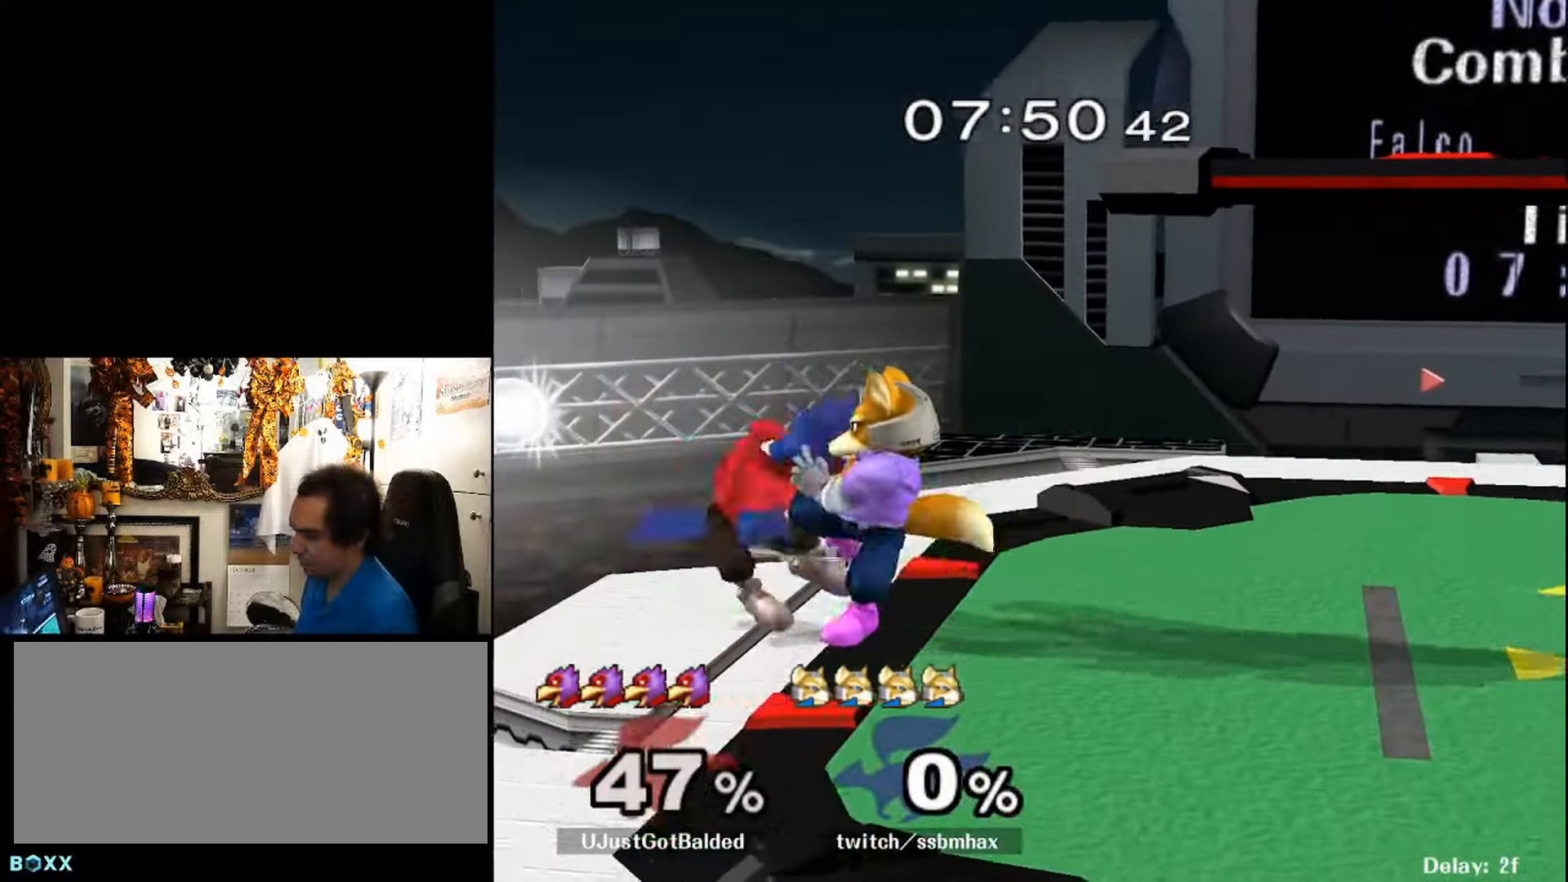
{"buttons": [], "events": [[267, "DPAD_LEFT", "down"], [300, "DPAD_LEFT", "up"], [367, "DPAD_LEFT", "down"], [467, "DPAD_LEFT", "up"]]}
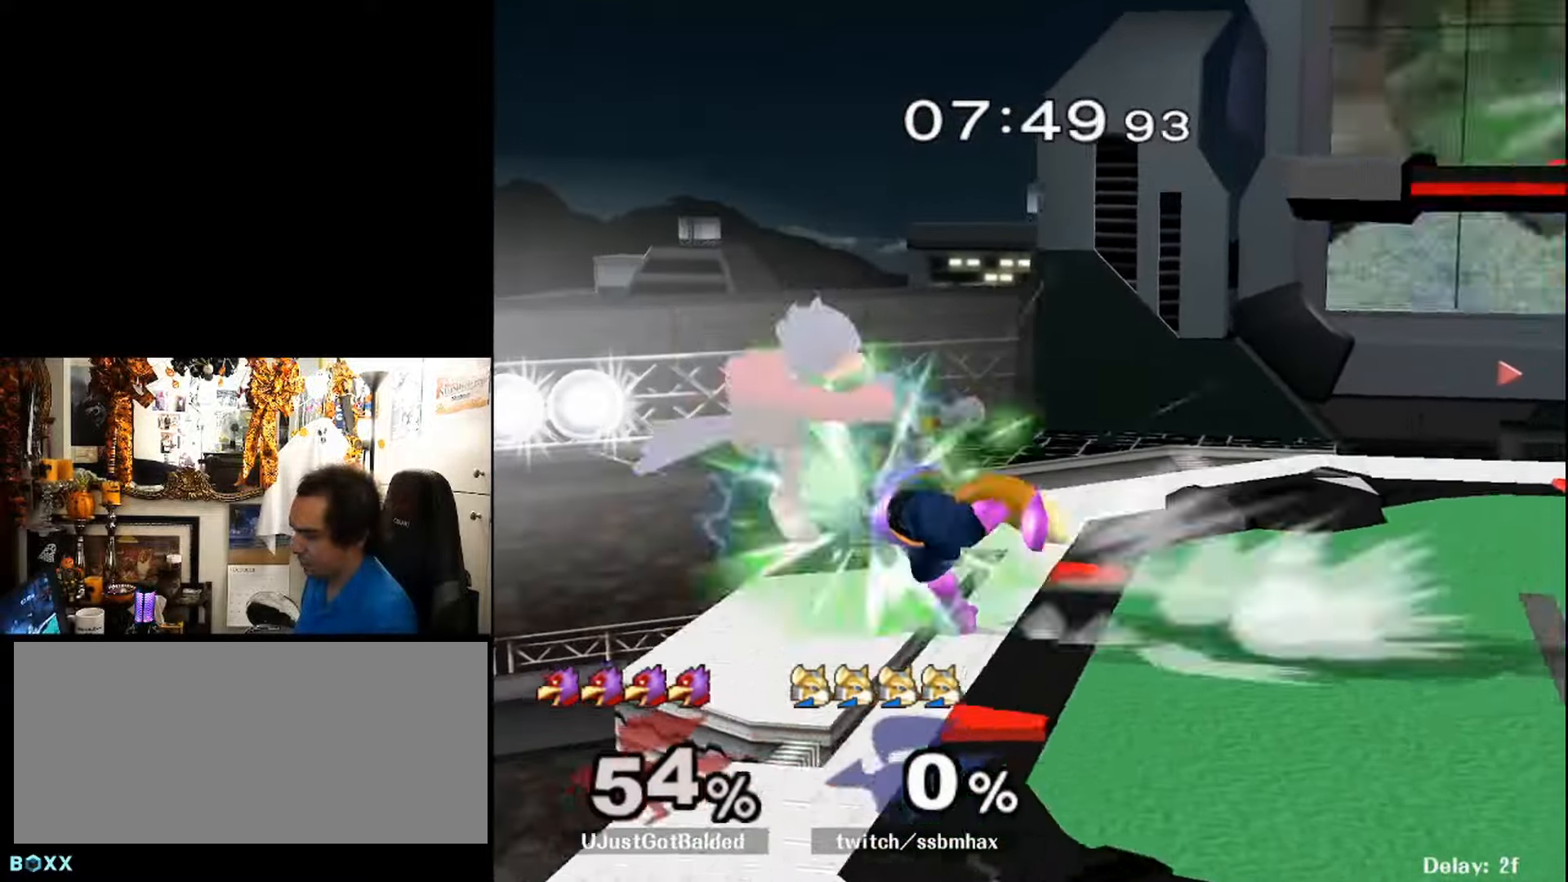
{"buttons": [], "events": [[200, "DPAD_RIGHT", "down"], [400, "DPAD_RIGHT", "up"], [467, "X", "down"], [500, "X", "up"]]}
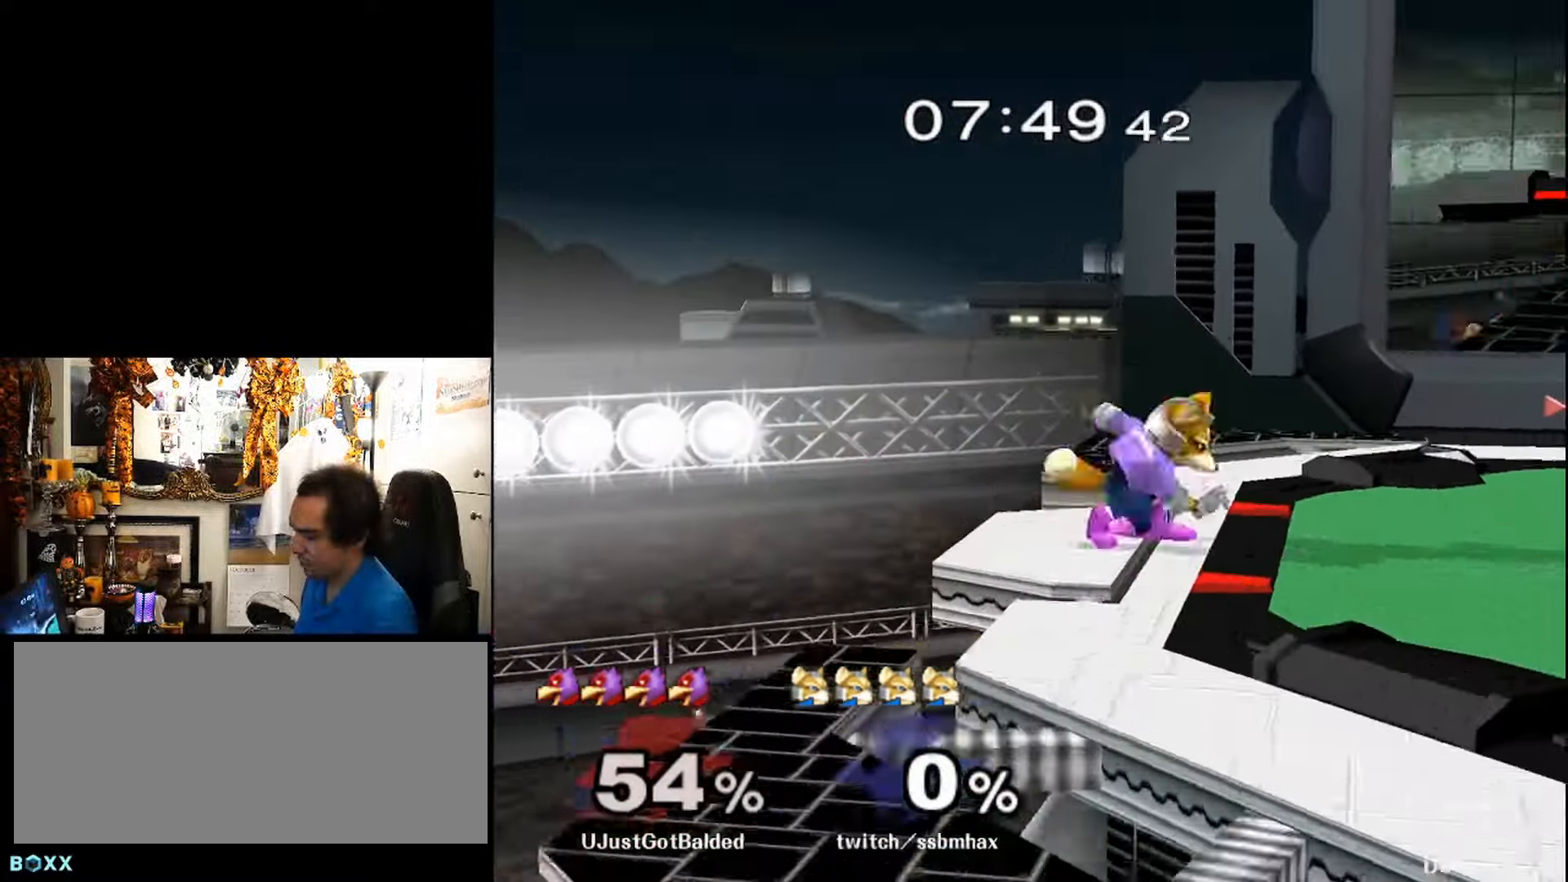
{"buttons": ["DPAD_DOWN"], "events": [[34, "C_LEFT", "down"], [67, "C_LEFT", "up"], [100, "DPAD_LEFT", "down"], [467, "DPAD_DOWN", "down"], [500, "DPAD_LEFT", "up"]]}
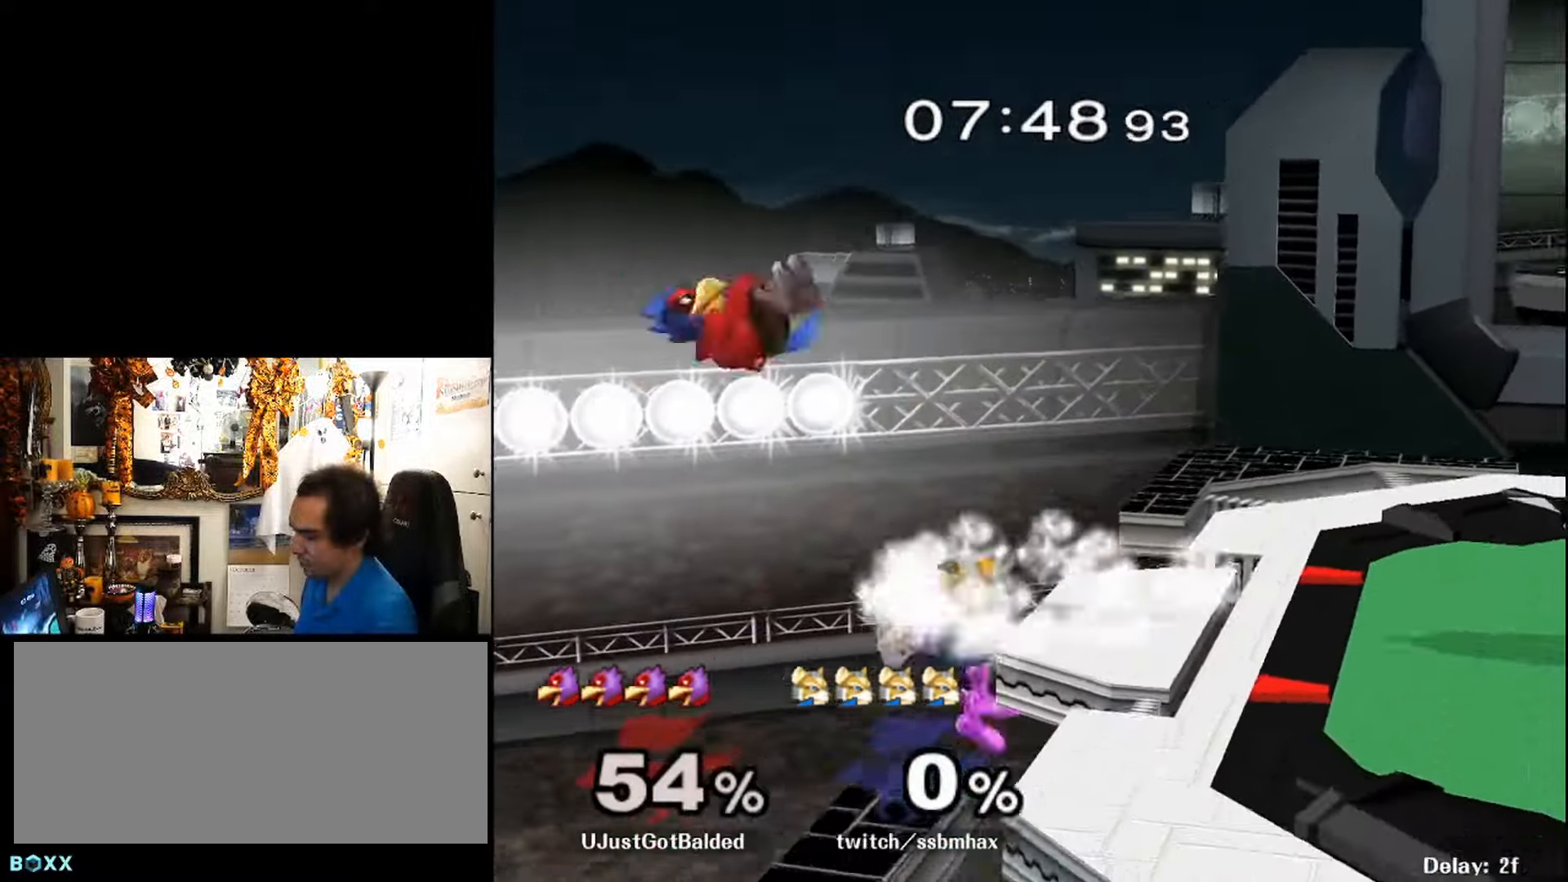
{"buttons": ["DPAD_RIGHT"], "events": [[100, "DPAD_DOWN", "up"], [100, "X", "down"], [134, "C_LEFT", "down"], [167, "DPAD_RIGHT", "down"], [200, "X", "up"], [234, "C_LEFT", "up"]]}
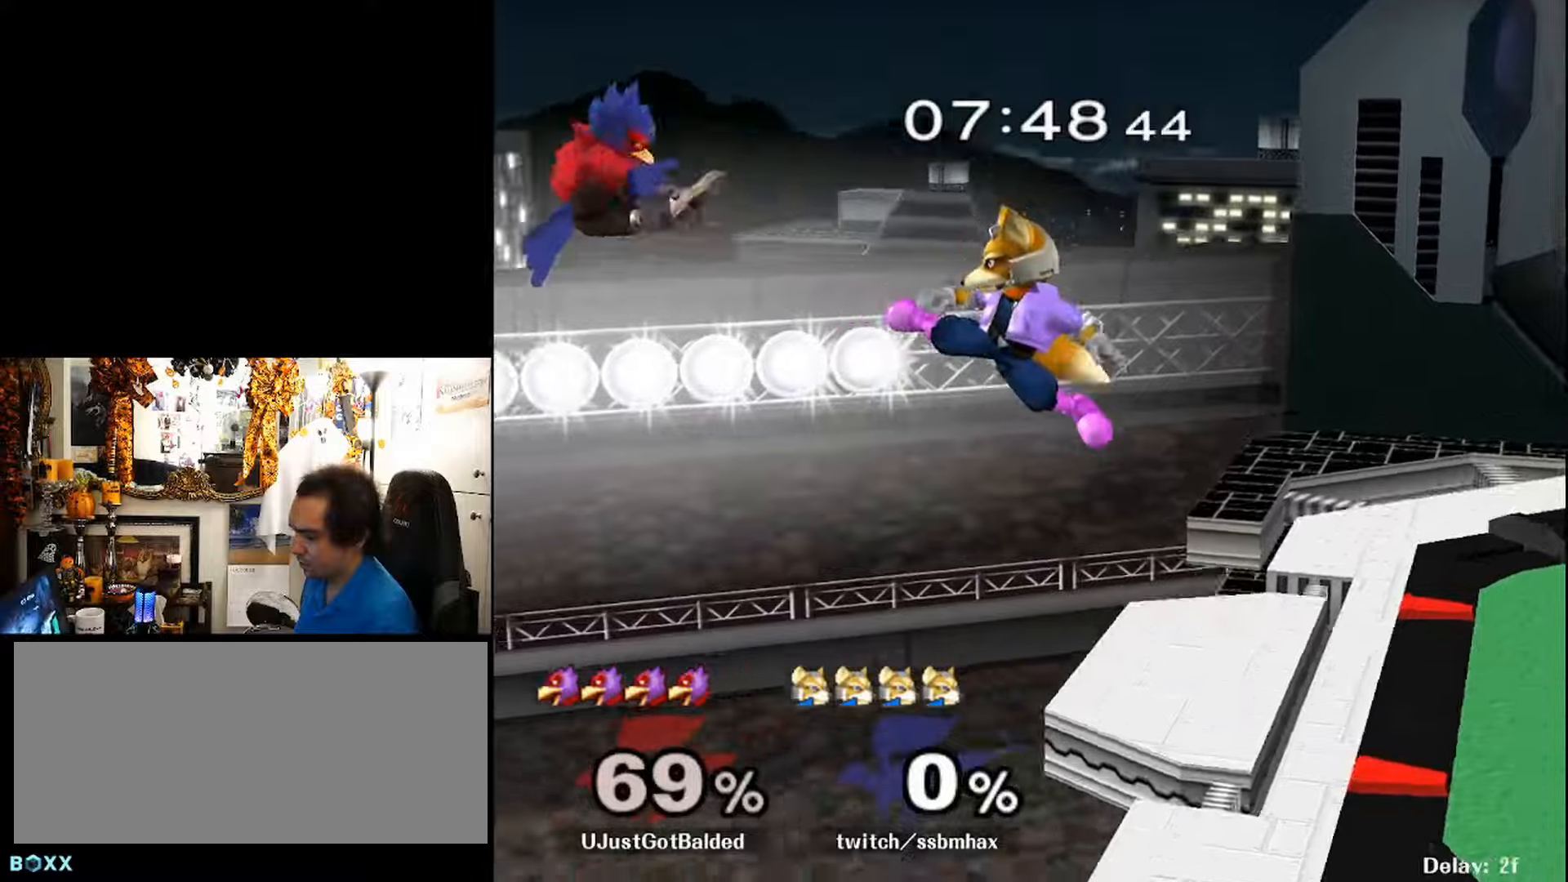
{"buttons": ["DPAD_LEFT"], "events": [[66, "DPAD_RIGHT", "up"], [100, "DPAD_LEFT", "down"], [166, "DPAD_DOWN", "down"], [166, "DPAD_LEFT", "up"], [266, "B", "down"], [300, "B", "up"], [366, "DPAD_DOWN", "up"], [433, "DPAD_LEFT", "down"]]}
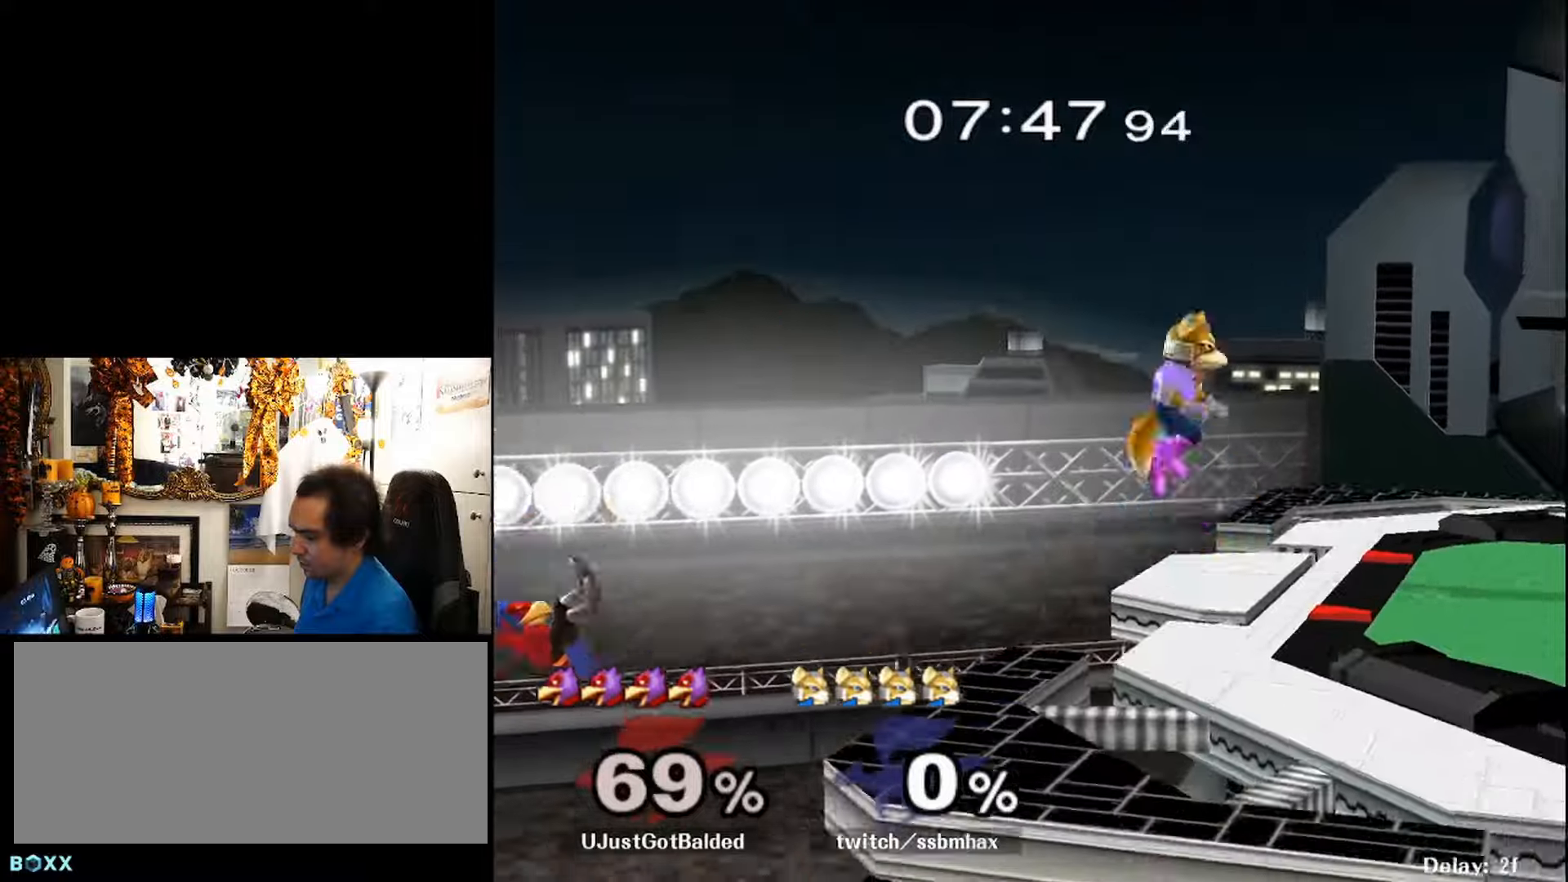
{"buttons": [], "events": [[100, "DPAD_LEFT", "up"], [133, "DPAD_DOWN", "down"], [200, "DPAD_DOWN", "up"]]}
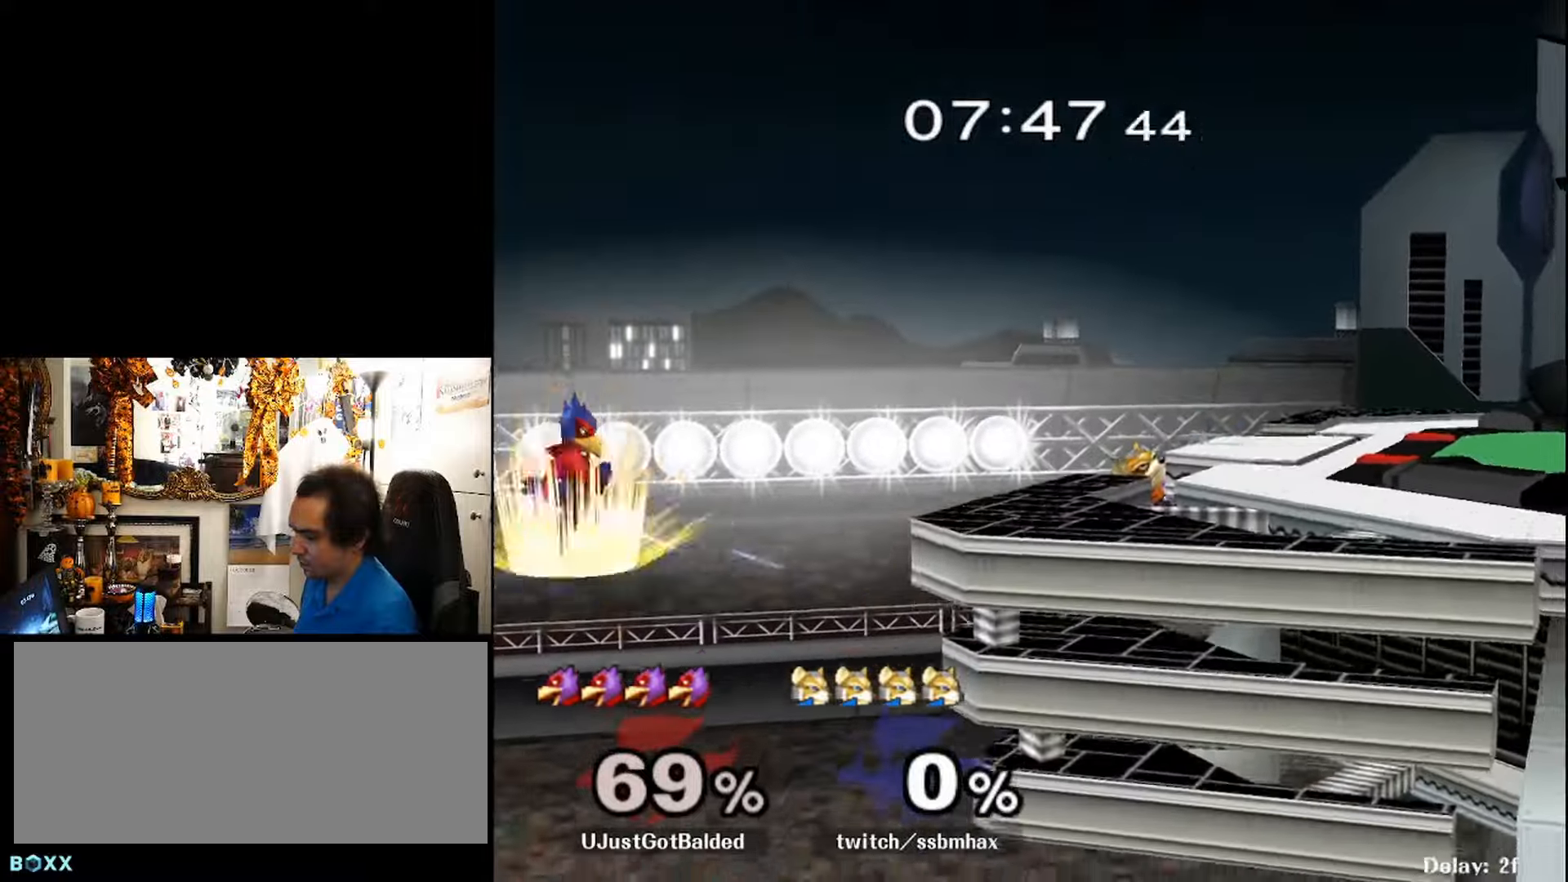
{"buttons": ["L1"], "events": [[433, "L1", "down"]]}
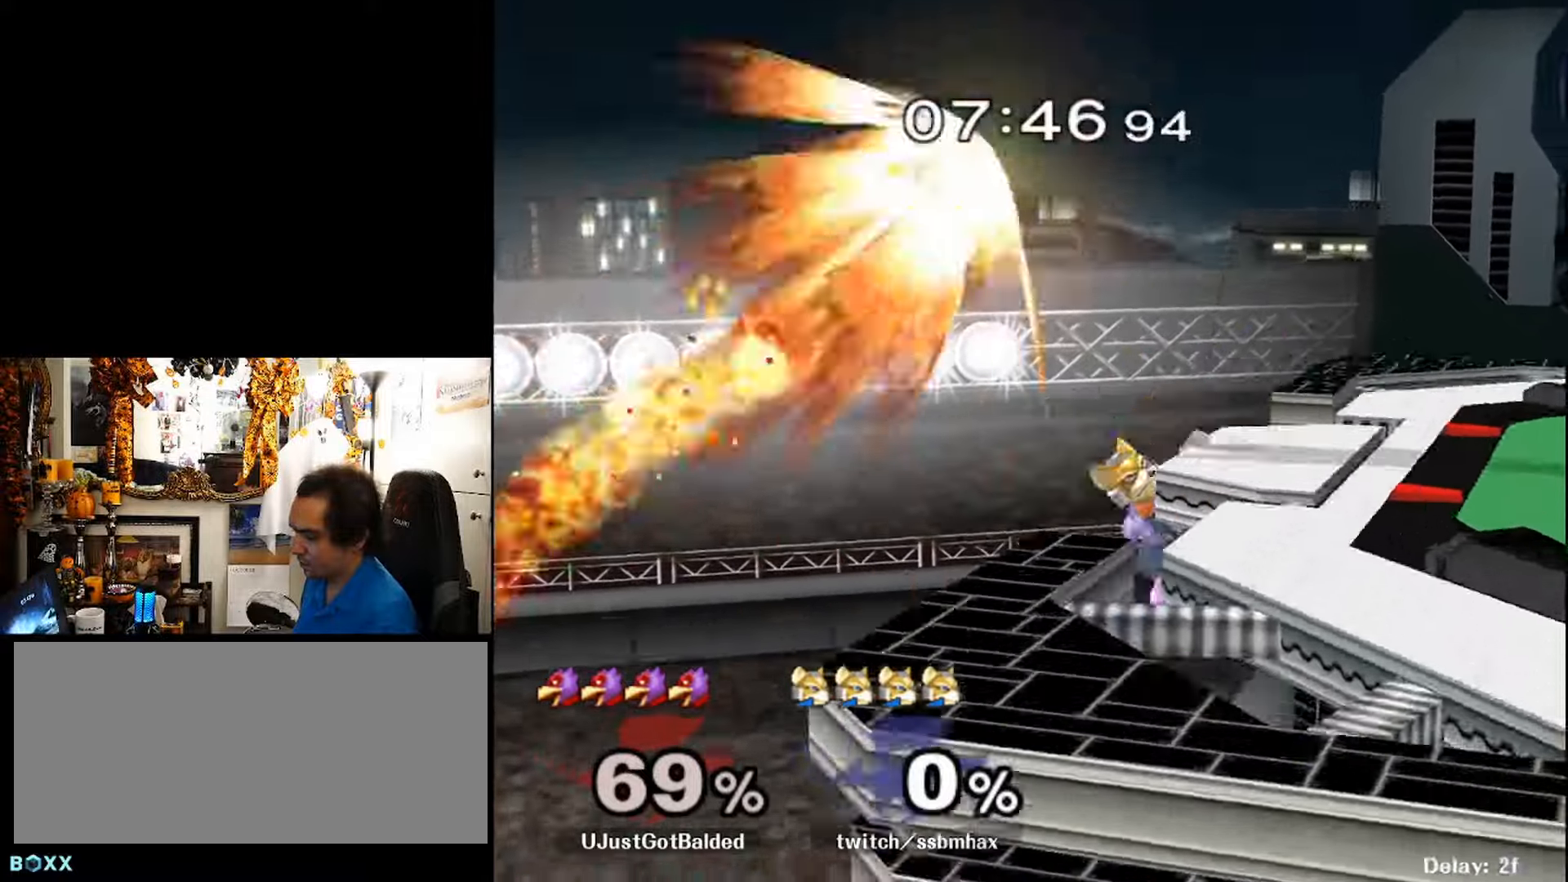
{"buttons": [], "events": [[66, "L1", "up"], [166, "DPAD_RIGHT", "down"], [200, "DPAD_RIGHT", "up"], [300, "DPAD_RIGHT", "down"], [400, "DPAD_RIGHT", "up"]]}
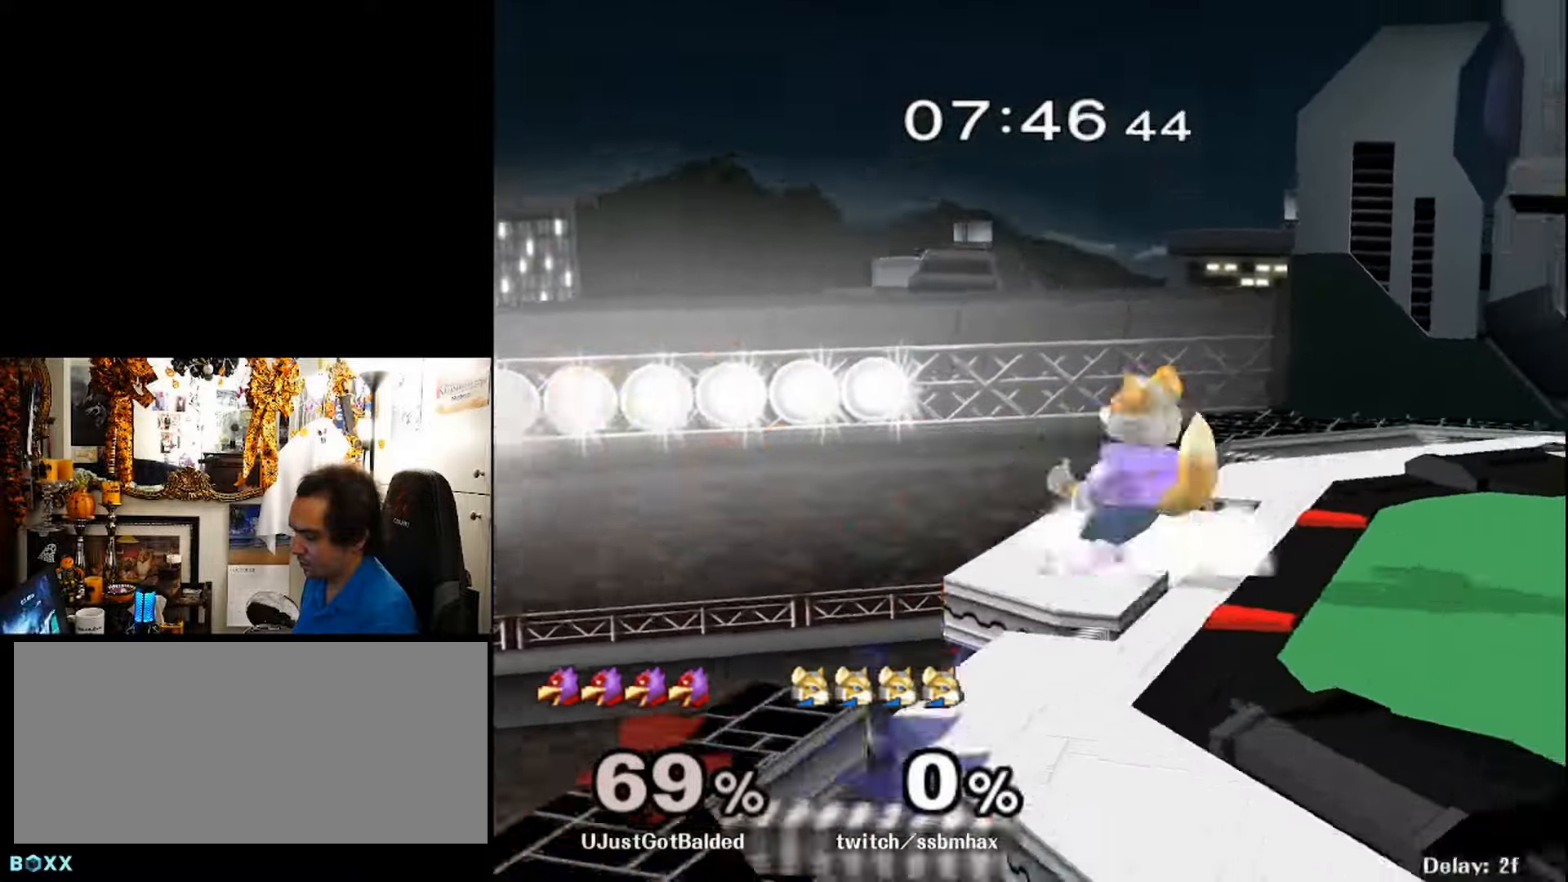
{"buttons": [], "events": [[300, "DPAD_RIGHT", "down"], [433, "A", "down"], [433, "DPAD_RIGHT", "up"], [466, "A", "up"]]}
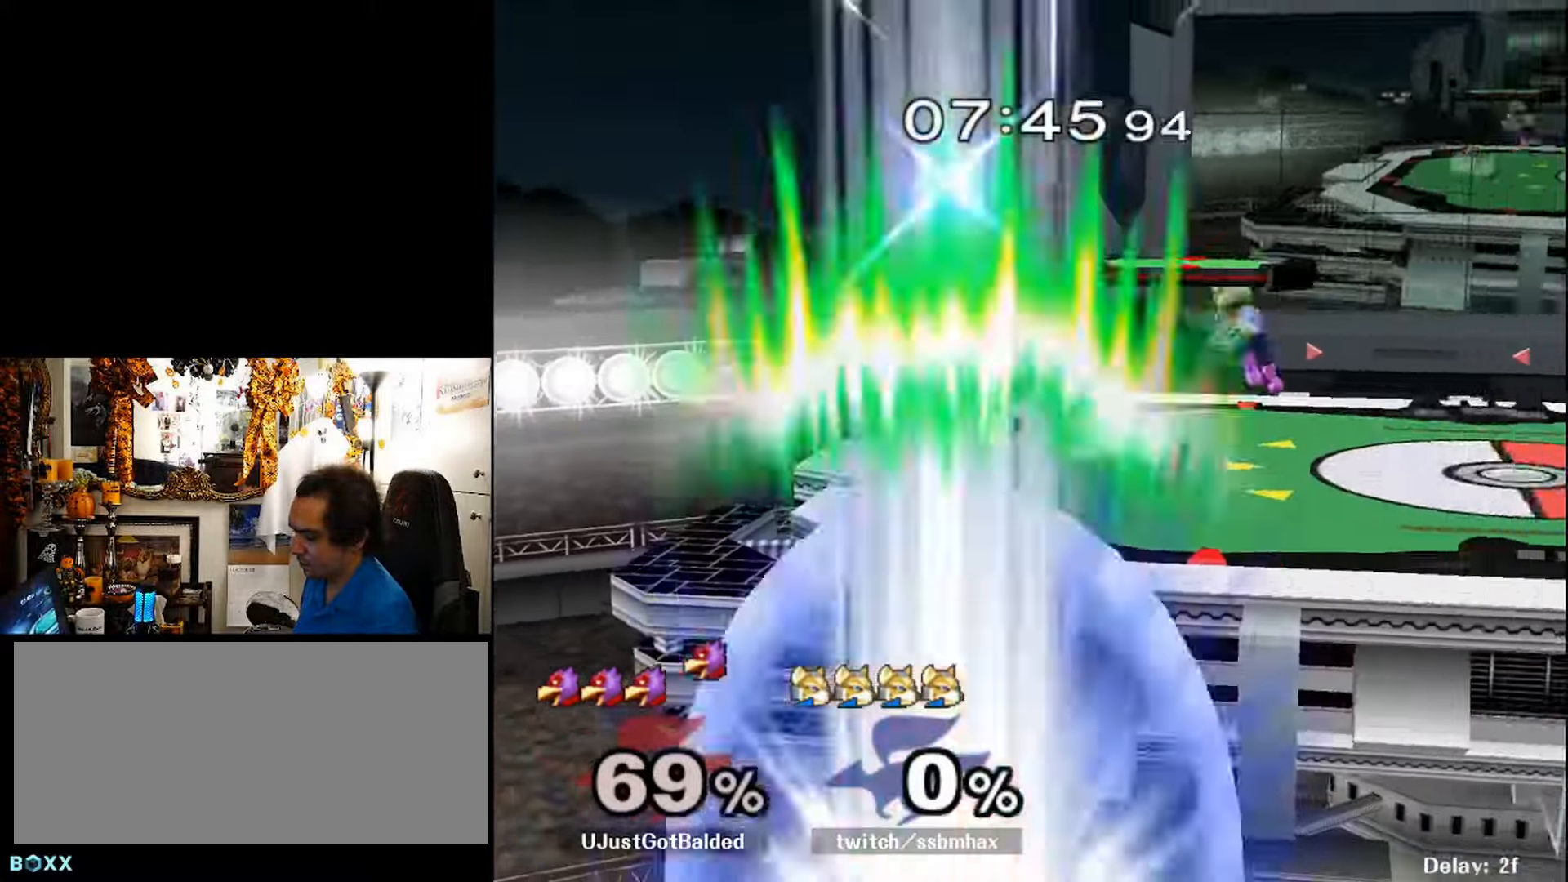
{"buttons": ["Y", "L1", "DPAD_LEFT"], "events": [[66, "DPAD_DOWN", "down"], [100, "X", "down"], [100, "Z", "down"], [133, "X", "up"], [166, "Z", "up"], [200, "DPAD_DOWN", "up"], [300, "DPAD_RIGHT", "down"], [400, "DPAD_LEFT", "down"], [400, "DPAD_RIGHT", "up"], [433, "L1", "down"], [466, "Y", "down"]]}
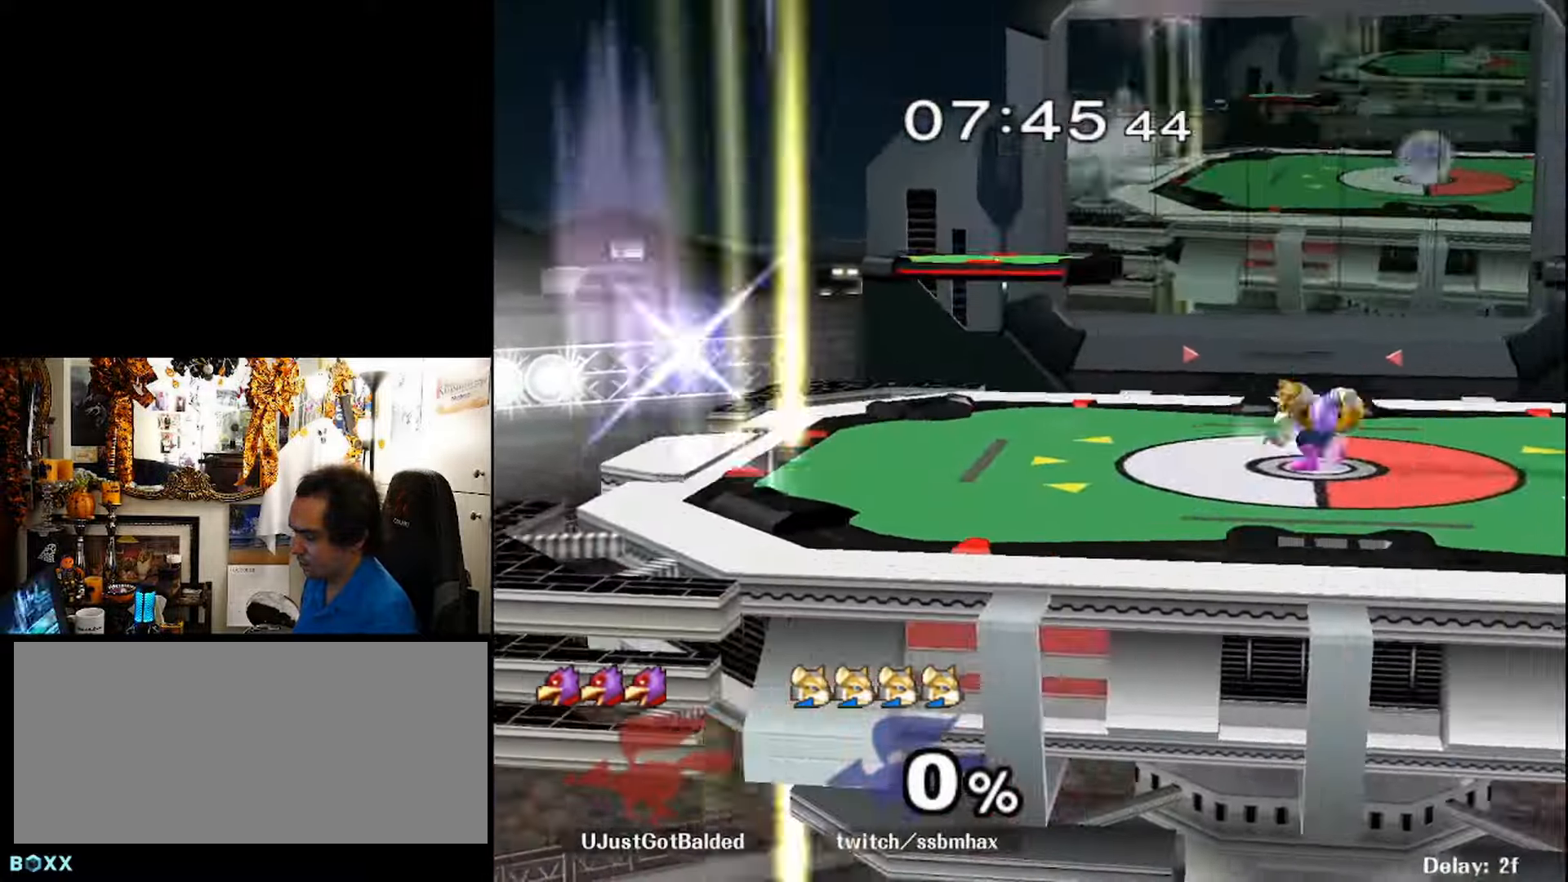
{"buttons": ["Z", "DPAD_DOWN"], "events": [[33, "DPAD_DOWN", "down"], [33, "DPAD_RIGHT", "down"], [33, "R1", "down"], [33, "Y", "up"], [66, "L1", "up"], [100, "R1", "up"], [133, "DPAD_DOWN", "up"], [133, "DPAD_LEFT", "up"], [133, "DPAD_RIGHT", "up"], [233, "X", "down"], [266, "DPAD_RIGHT", "down"], [266, "X", "up"], [300, "A", "down"], [333, "A", "up"], [366, "DPAD_RIGHT", "up"], [466, "Z", "down"], [500, "DPAD_DOWN", "down"]]}
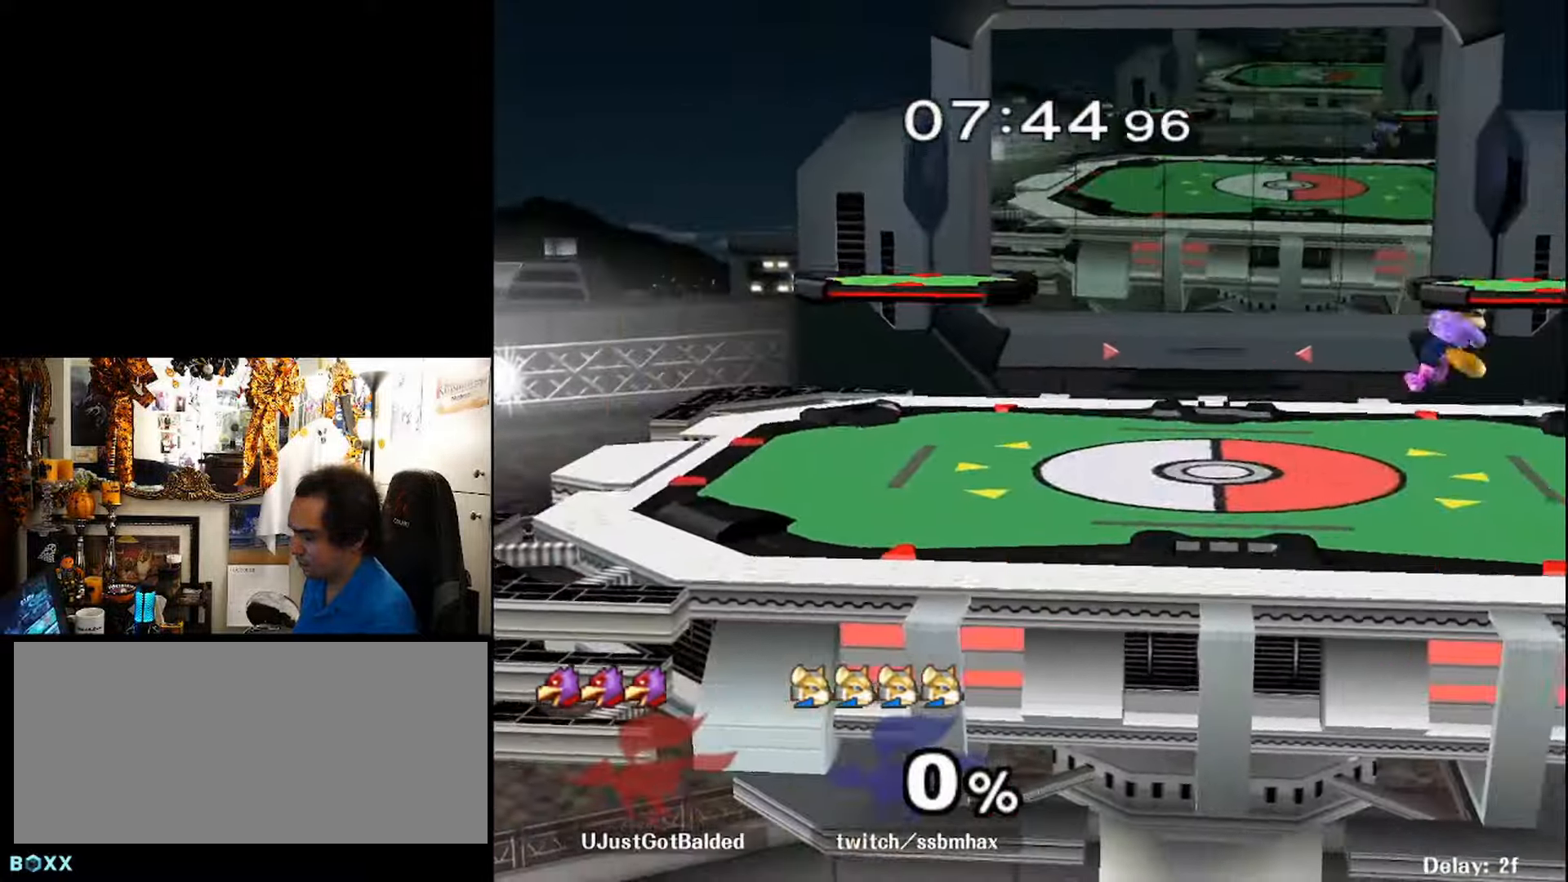
{"buttons": [], "events": [[33, "Z", "up"], [66, "DPAD_DOWN", "up"], [200, "DPAD_RIGHT", "down"], [266, "DPAD_LEFT", "down"], [300, "L1", "down"], [333, "DPAD_RIGHT", "up"], [333, "X", "down"], [366, "DPAD_LEFT", "up"], [366, "L1", "up"], [433, "X", "up"]]}
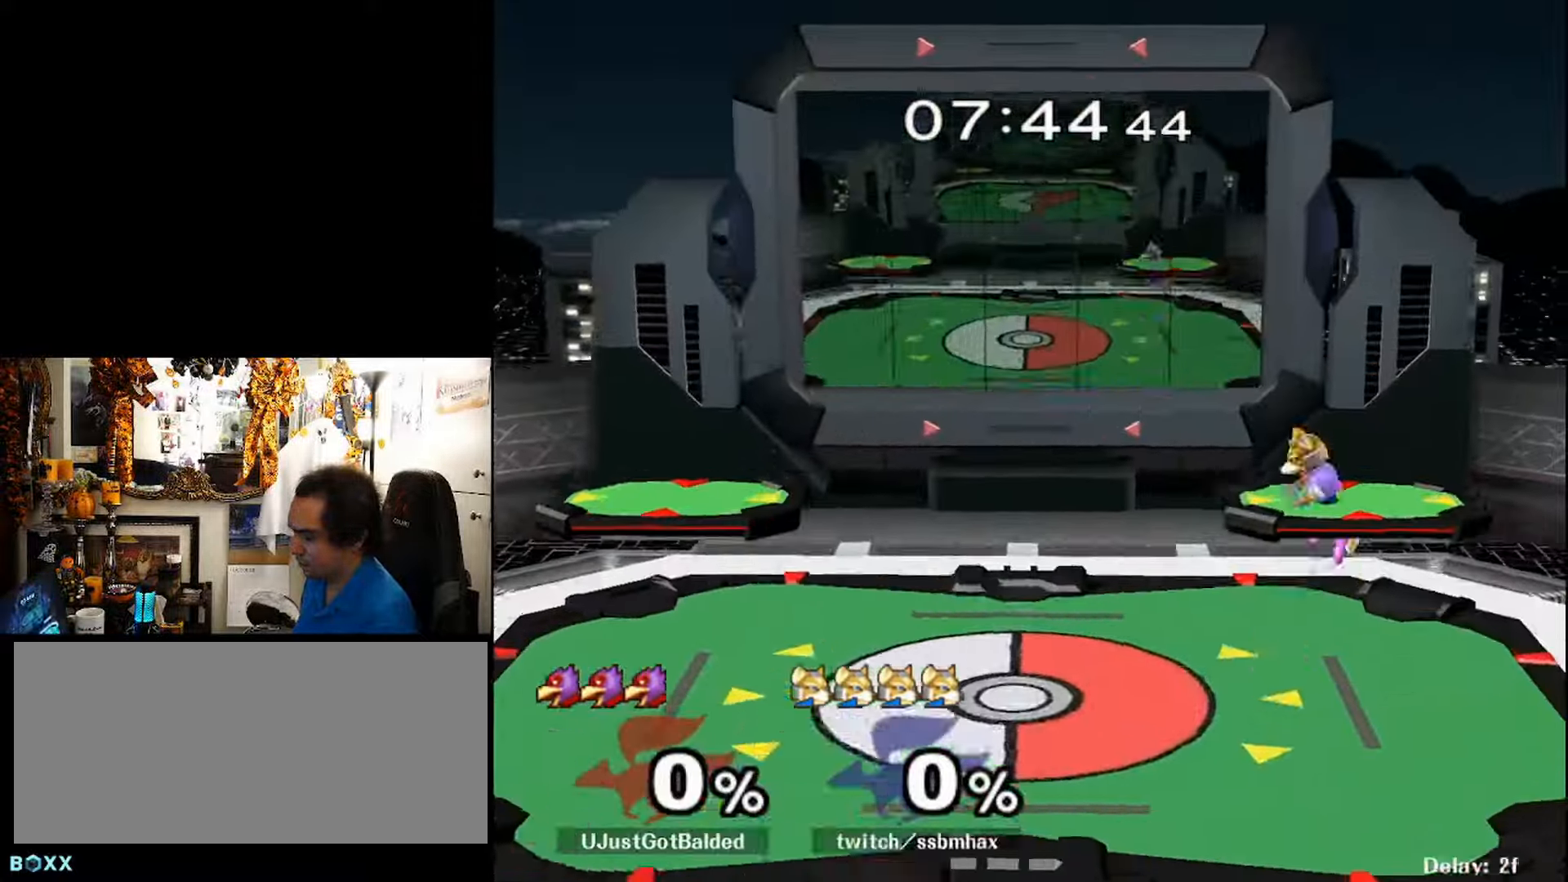
{"buttons": [], "events": [[33, "DPAD_DOWN", "down"], [66, "R1", "down"], [133, "DPAD_DOWN", "up"], [133, "R1", "up"], [300, "DPAD_RIGHT", "down"], [333, "DPAD_LEFT", "down"], [400, "DPAD_RIGHT", "up"], [400, "L1", "down"], [433, "DPAD_LEFT", "up"], [466, "L1", "up"]]}